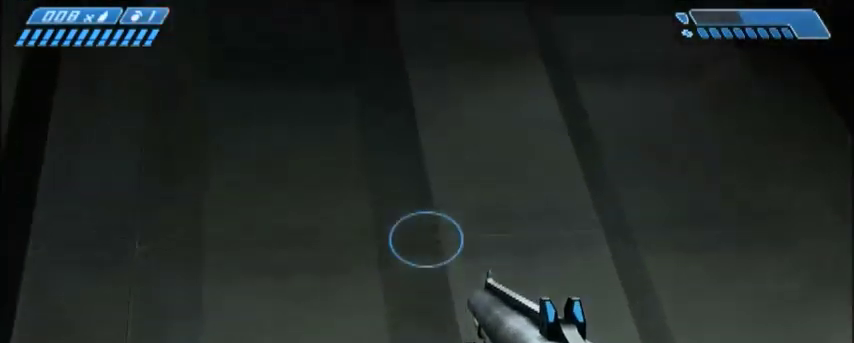
Gameplay with keyboard and mouse; each line is a JSON object with the keys and mouse buttons held at the frame after it. "events" lists presses ("down") and releases ("up") of "1", "2", "3", "4", "5", "a", "alt", "c", "ctrl", "d", "e", "f", "q", "r", "s", "shift", "space", "tab", "v", "w", "x", "z", "mouse_left", "mouse_middle", "mouse_right", "mouse_wheel_up" and "mouse_wheel_down" between this image and that frame as [ms after this image, input, new state], when the widget could be followed in between. "mouse_left", "mouse_middle", "mouse_right", "mouse_wheel_up", "mouse_wheel_down" = the "left", "middle", "right", "wheel_up", "wheel_down" buttons of the "mouse" list. No other keys are recorded. Mouse movement is not recorded.
{"keys": ["w"], "mouse": [], "events": []}
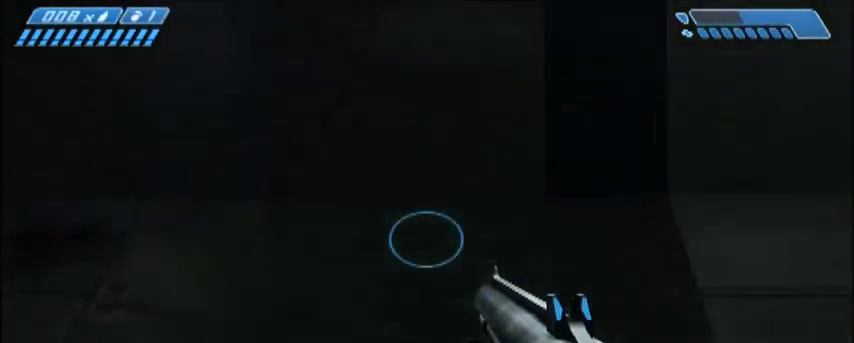
{"keys": ["w"], "mouse": [], "events": []}
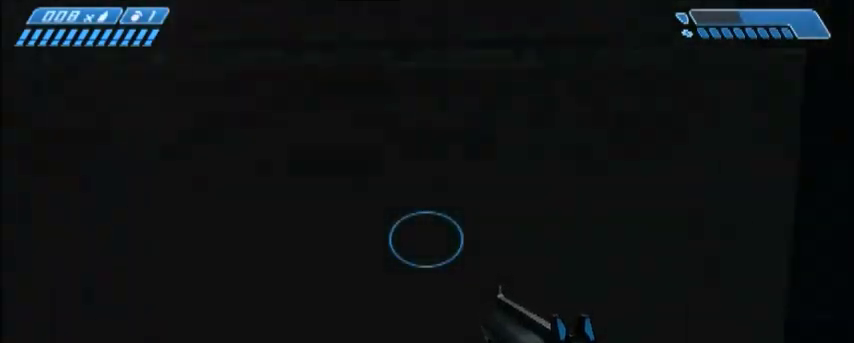
{"keys": [], "mouse": [], "events": [[67, "w", "up"]]}
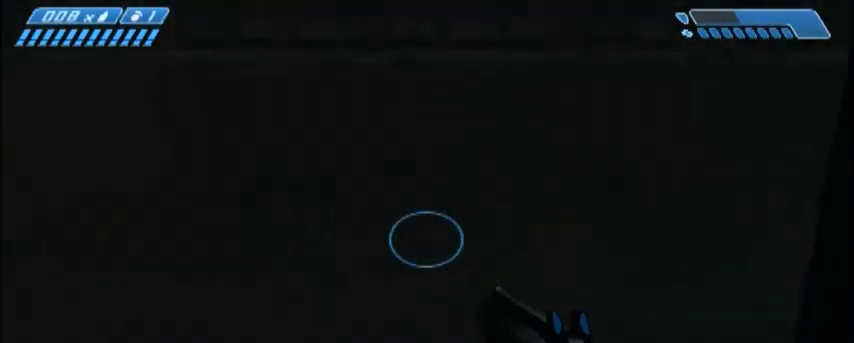
{"keys": [], "mouse": [], "events": [[167, "w", "down"], [301, "w", "up"]]}
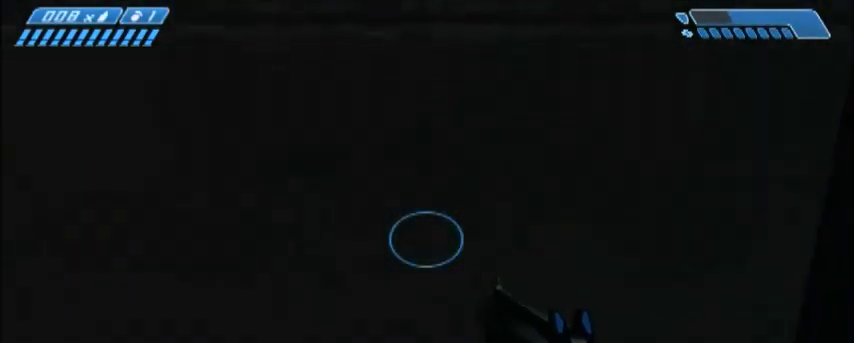
{"keys": [], "mouse": [], "events": []}
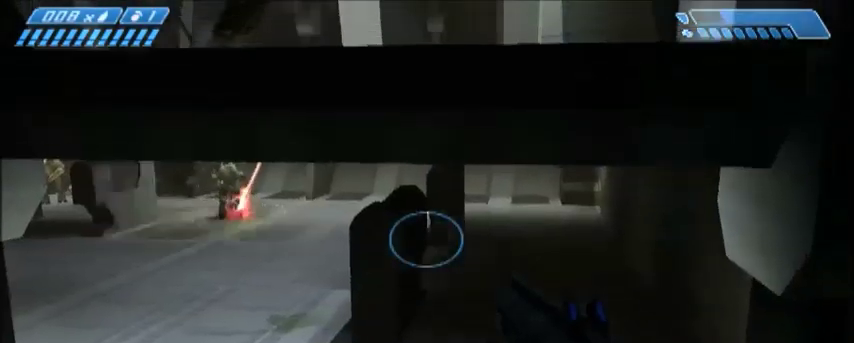
{"keys": [], "mouse": [], "events": []}
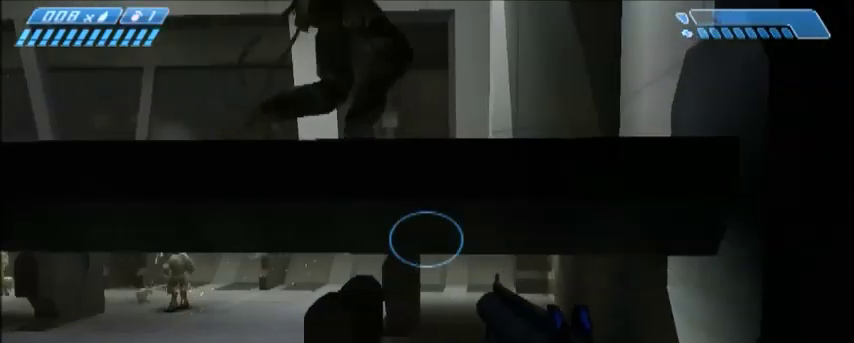
{"keys": [], "mouse": [], "events": []}
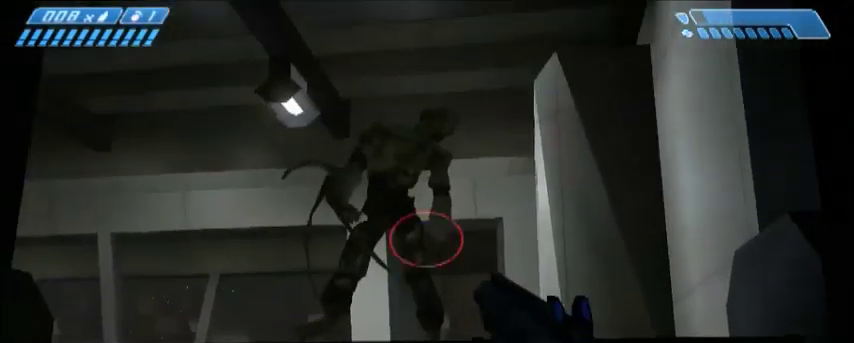
{"keys": [], "mouse": [], "events": [[34, "mouse_left", "down"], [134, "mouse_left", "up"]]}
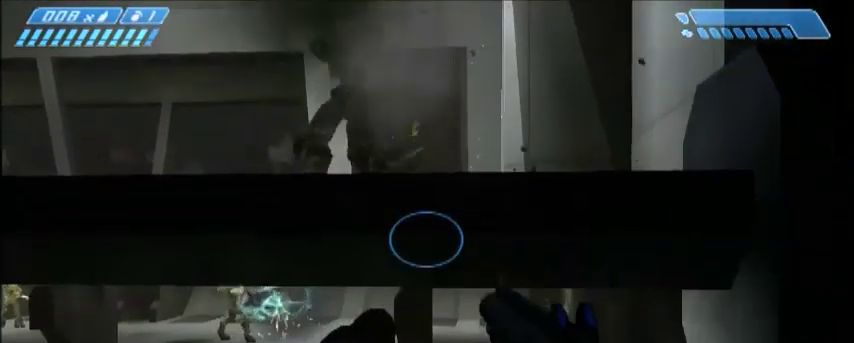
{"keys": ["space", "w"], "mouse": [], "events": [[400, "w", "down"], [500, "space", "down"]]}
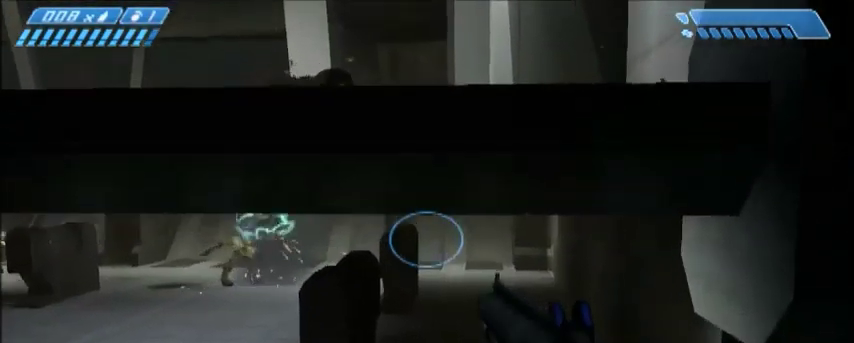
{"keys": ["shift", "w"], "mouse": [], "events": [[167, "shift", "down"], [167, "space", "up"]]}
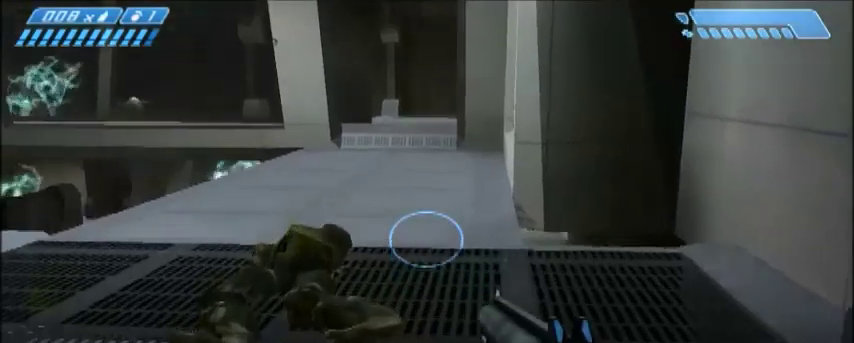
{"keys": ["shift", "w"], "mouse": [], "events": []}
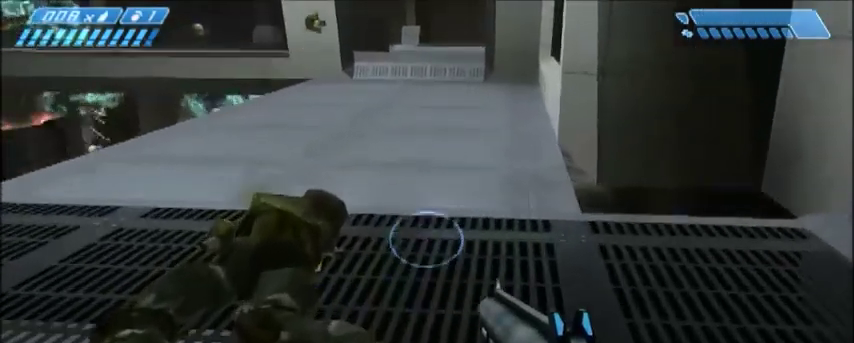
{"keys": [], "mouse": [], "events": [[100, "shift", "up"], [100, "w", "up"]]}
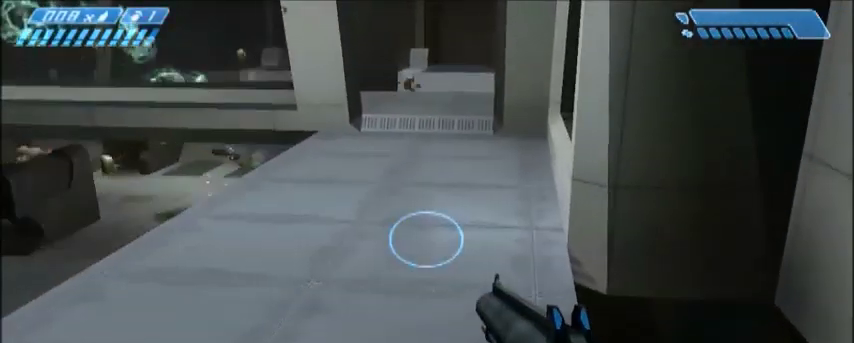
{"keys": ["w"], "mouse": [], "events": [[500, "w", "down"]]}
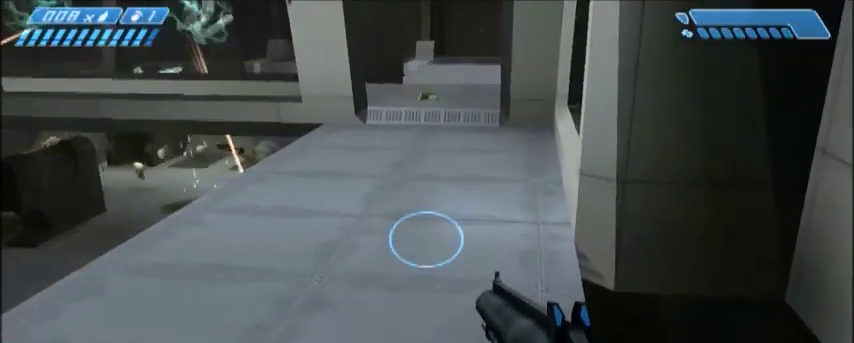
{"keys": ["w"], "mouse": [], "events": []}
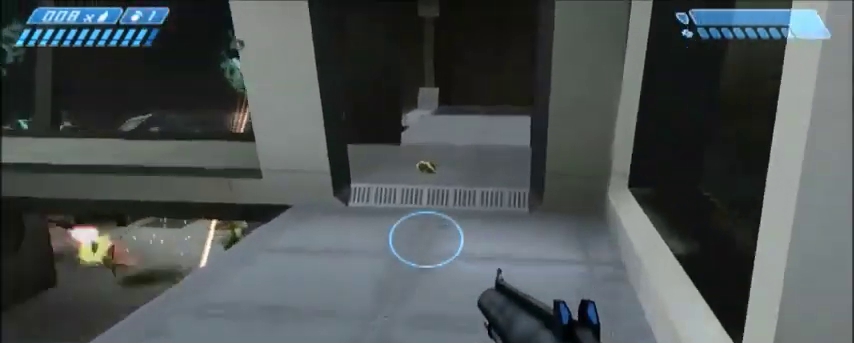
{"keys": ["w"], "mouse": [], "events": []}
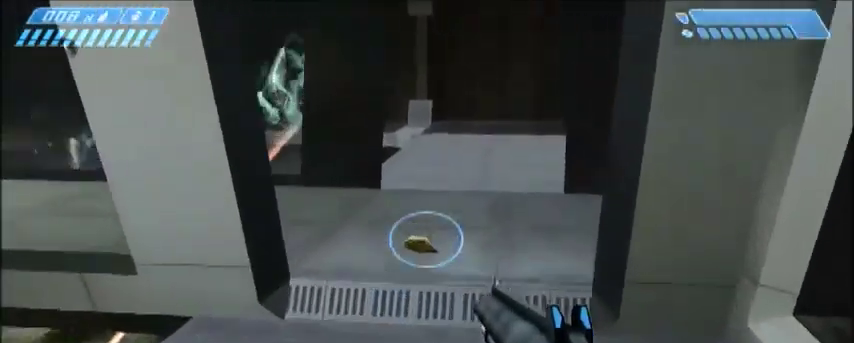
{"keys": ["w"], "mouse": [], "events": []}
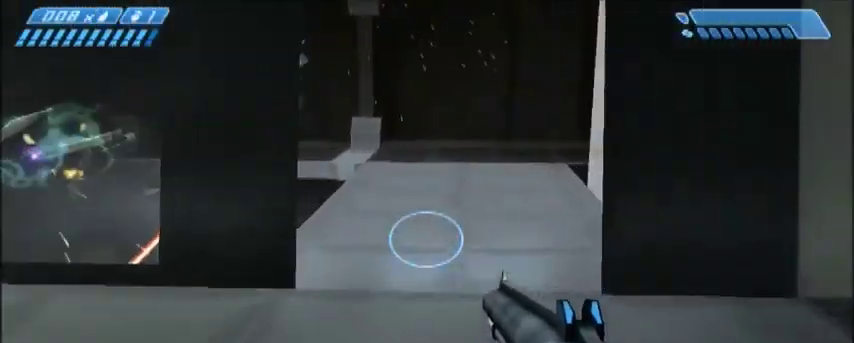
{"keys": ["w"], "mouse": [], "events": []}
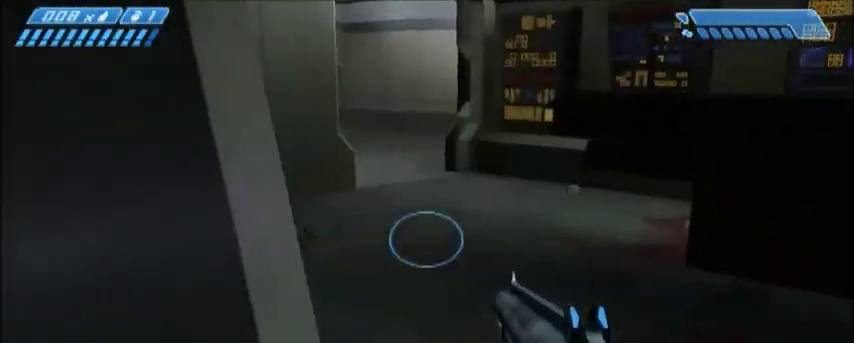
{"keys": ["w"], "mouse": [], "events": [[401, "d", "down"], [501, "d", "up"]]}
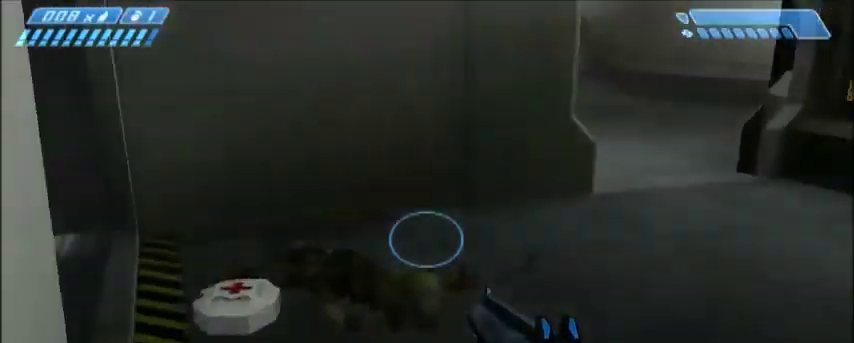
{"keys": ["a", "w"], "mouse": [], "events": [[400, "a", "down"]]}
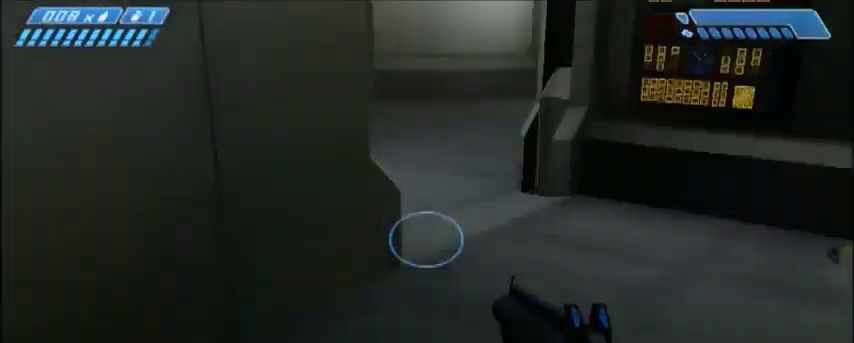
{"keys": ["w"], "mouse": [], "events": [[34, "a", "up"]]}
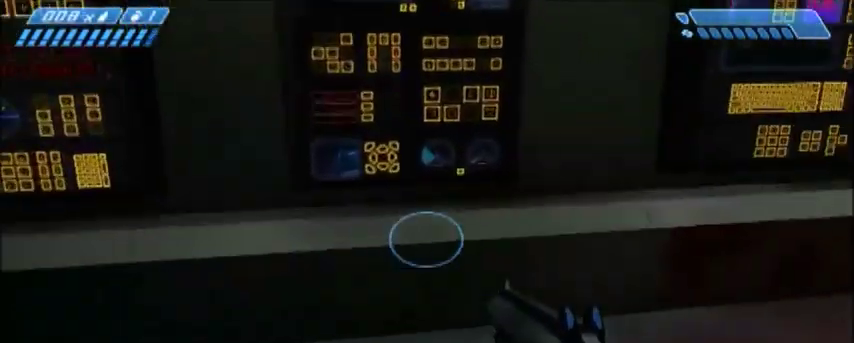
{"keys": [], "mouse": [], "events": [[200, "d", "down"], [334, "w", "up"], [367, "d", "up"]]}
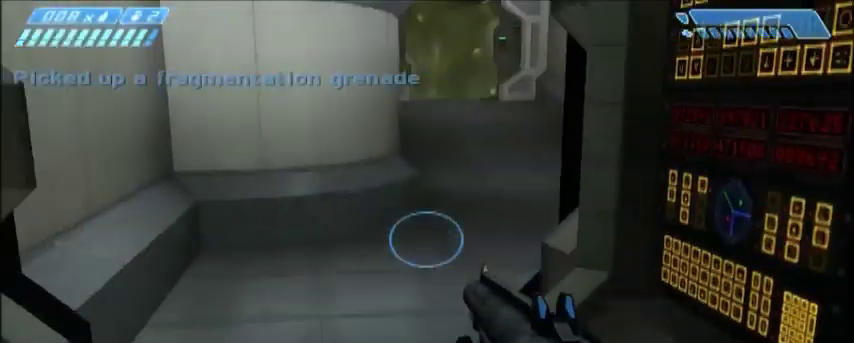
{"keys": ["w"], "mouse": [], "events": [[467, "w", "down"]]}